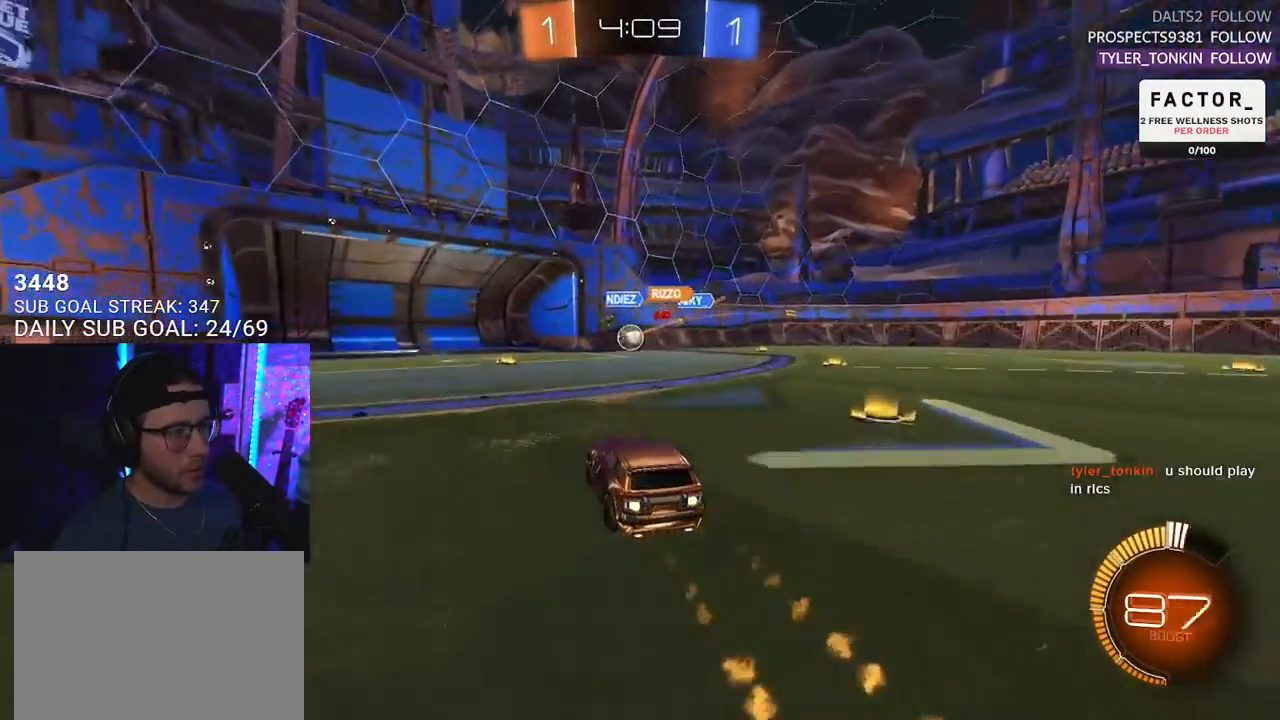
Gameplay with a controller (PlayStation layout); each line is a JSON object with the inputs held at the frame after it. "events" lists button and stick changes between this image and that frame as [ms after this image, input, new state], when the widget could be followed in between. Not read: SELECT START.
{"buttons": ["R2"], "left_stick": "up-left", "right_stick": "center", "events": [[33, "left_stick", "left"], [167, "R1", "up"], [167, "left_stick", "center"], [233, "left_stick", "down-right"], [300, "CROSS", "down"], [417, "CROSS", "up"], [483, "left_stick", "up-left"]]}
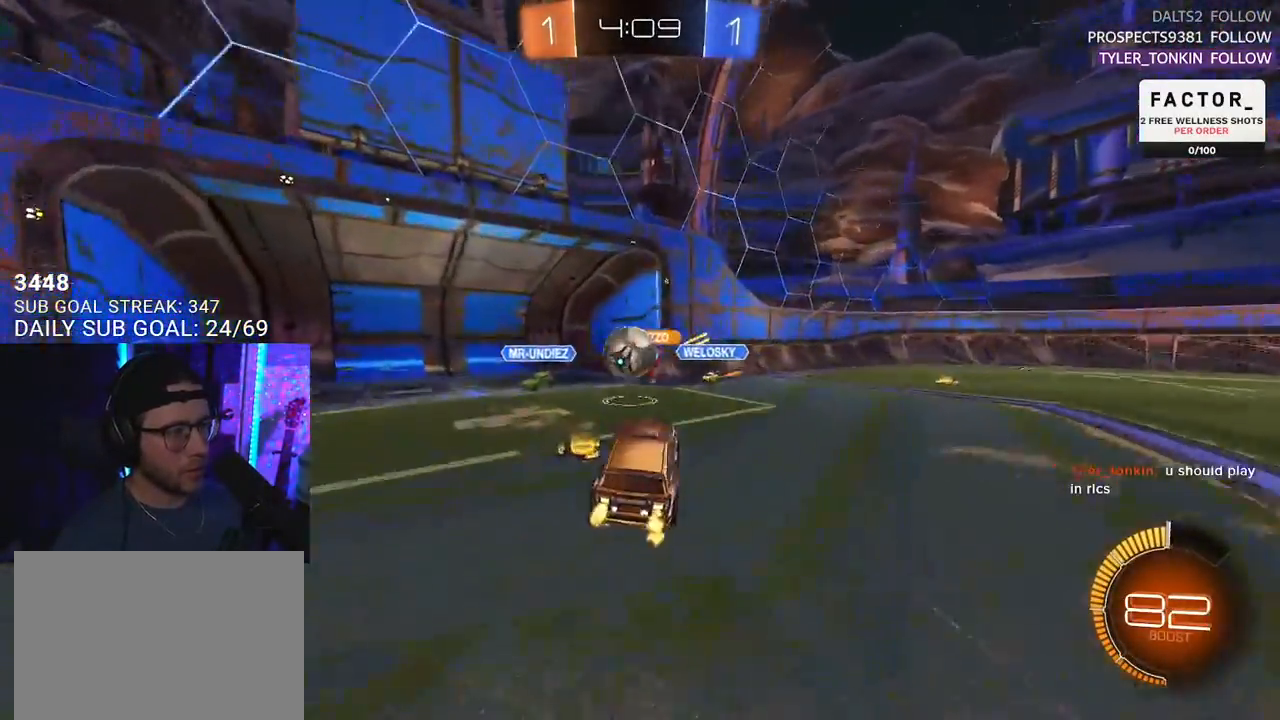
{"buttons": ["L2", "R2"], "left_stick": "left", "right_stick": "center", "events": [[100, "L2", "down"], [100, "R1", "down"], [117, "CROSS", "down"], [150, "L3", "down"], [200, "L2", "up"], [200, "L3", "up"], [200, "left_stick", "down-left"], [233, "CROSS", "up"], [267, "R1", "up"], [317, "L2", "down"], [433, "left_stick", "left"]]}
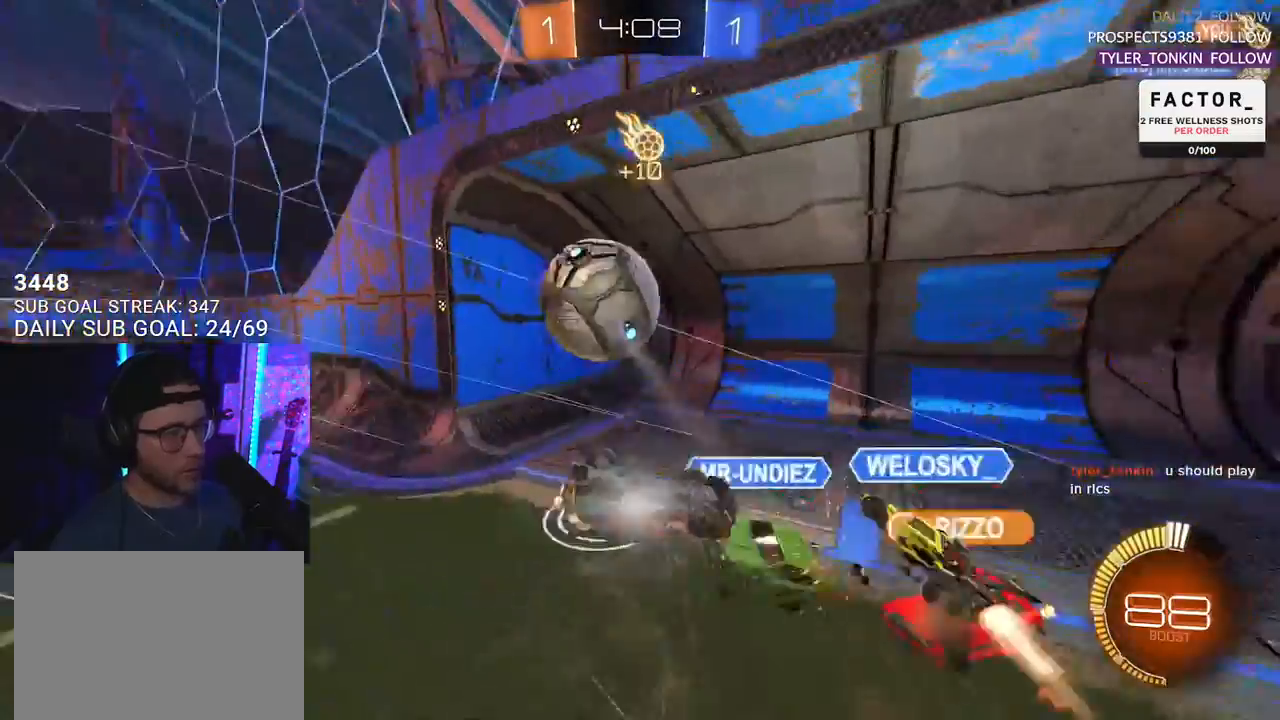
{"buttons": ["TRIANGLE", "R2"], "left_stick": "center", "right_stick": "center", "events": [[350, "L2", "up"], [417, "left_stick", "center"], [433, "TRIANGLE", "down"]]}
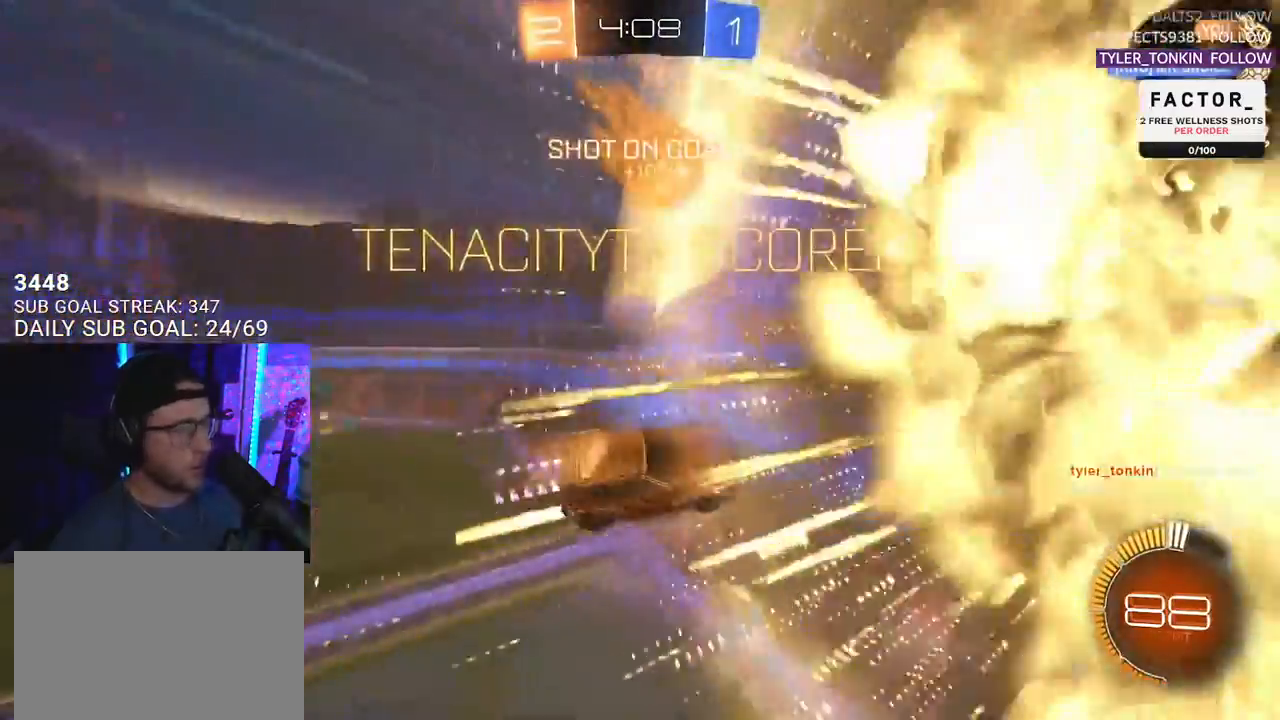
{"buttons": ["SQUARE", "R2", "L3"], "left_stick": "down-left", "right_stick": "center", "events": [[17, "TRIANGLE", "up"], [150, "R2", "up"], [150, "left_stick", "down-left"], [417, "L3", "down"], [417, "R2", "down"], [500, "SQUARE", "down"]]}
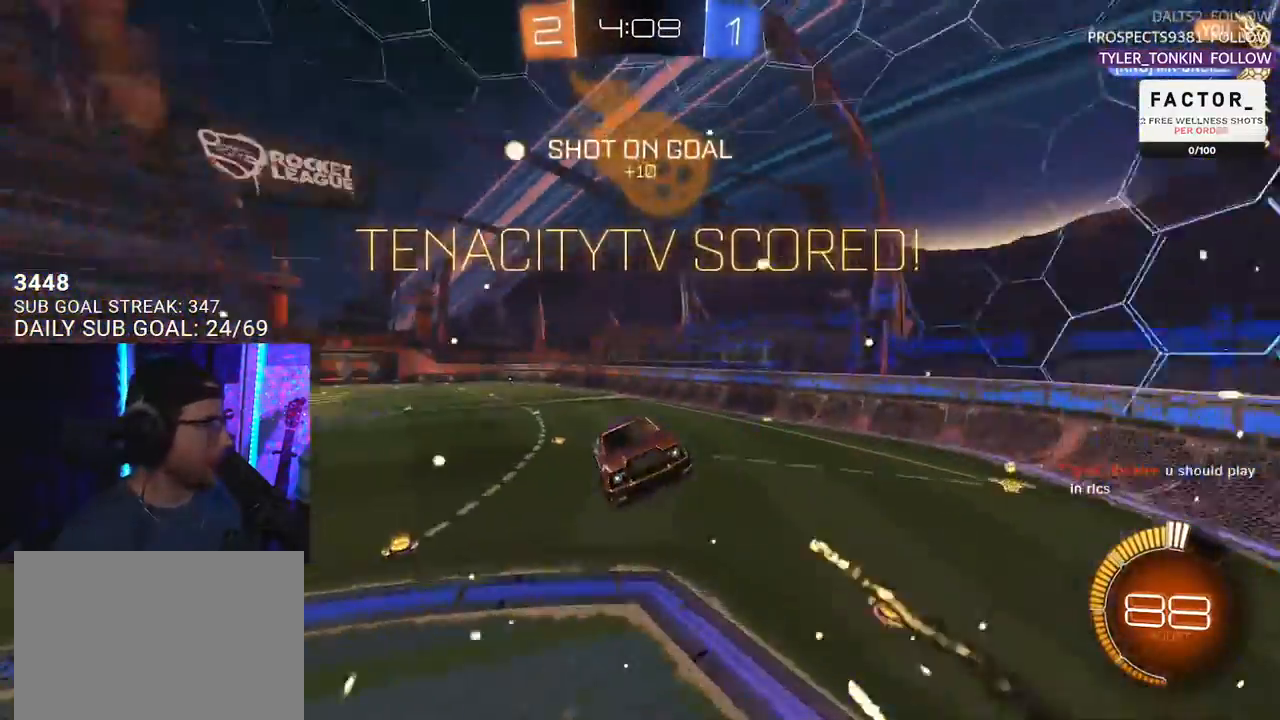
{"buttons": ["SQUARE", "R1", "R2", "L3"], "left_stick": "left", "right_stick": "center", "events": [[83, "R1", "down"], [250, "left_stick", "up-left"], [500, "left_stick", "left"]]}
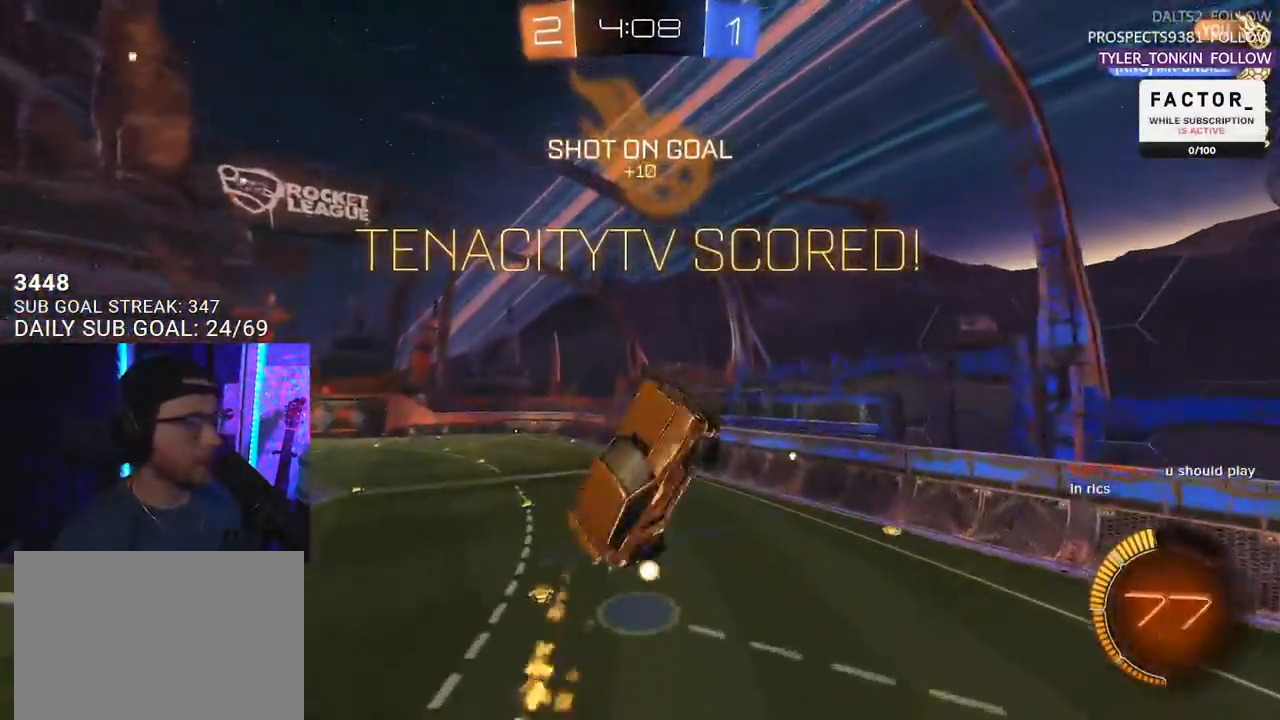
{"buttons": ["SQUARE", "R1", "R2", "L3"], "left_stick": "down-right", "right_stick": "center", "events": [[200, "left_stick", "up"], [333, "left_stick", "down-right"]]}
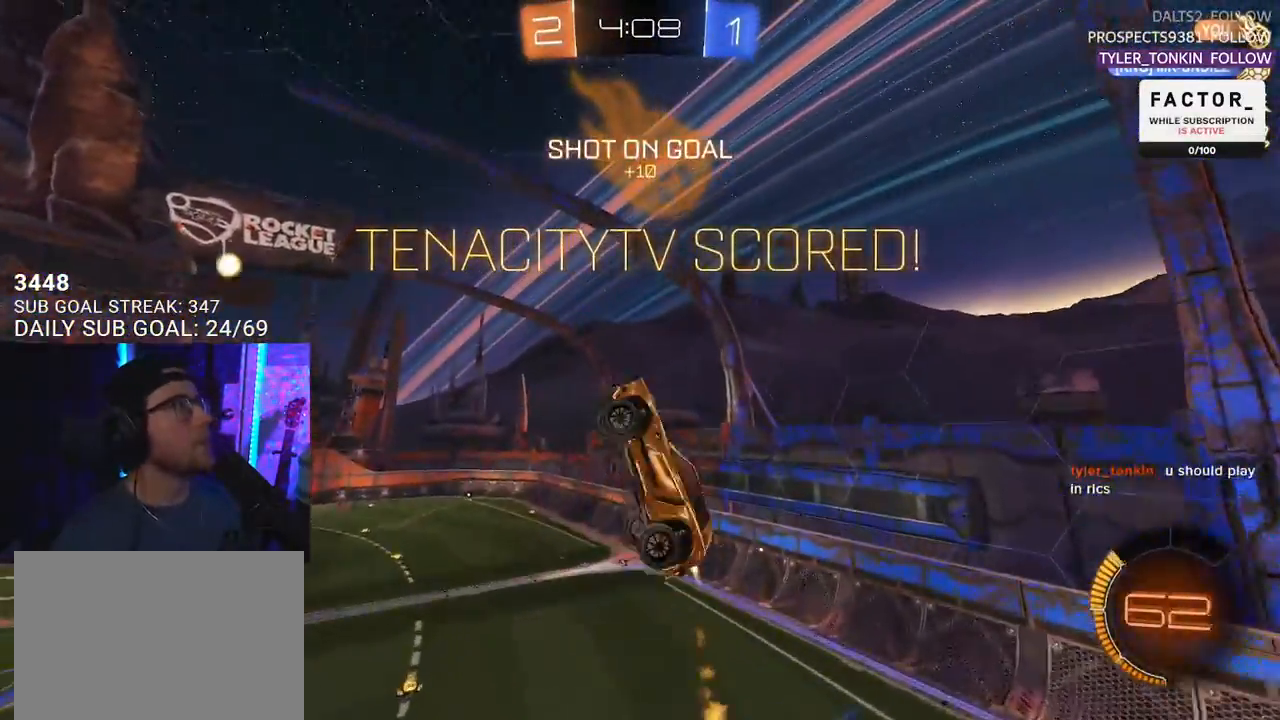
{"buttons": ["SQUARE", "R1", "R2"], "left_stick": "down", "right_stick": "center", "events": [[17, "left_stick", "down"], [133, "left_stick", "left"], [200, "L3", "up"], [233, "left_stick", "center"], [500, "left_stick", "down"]]}
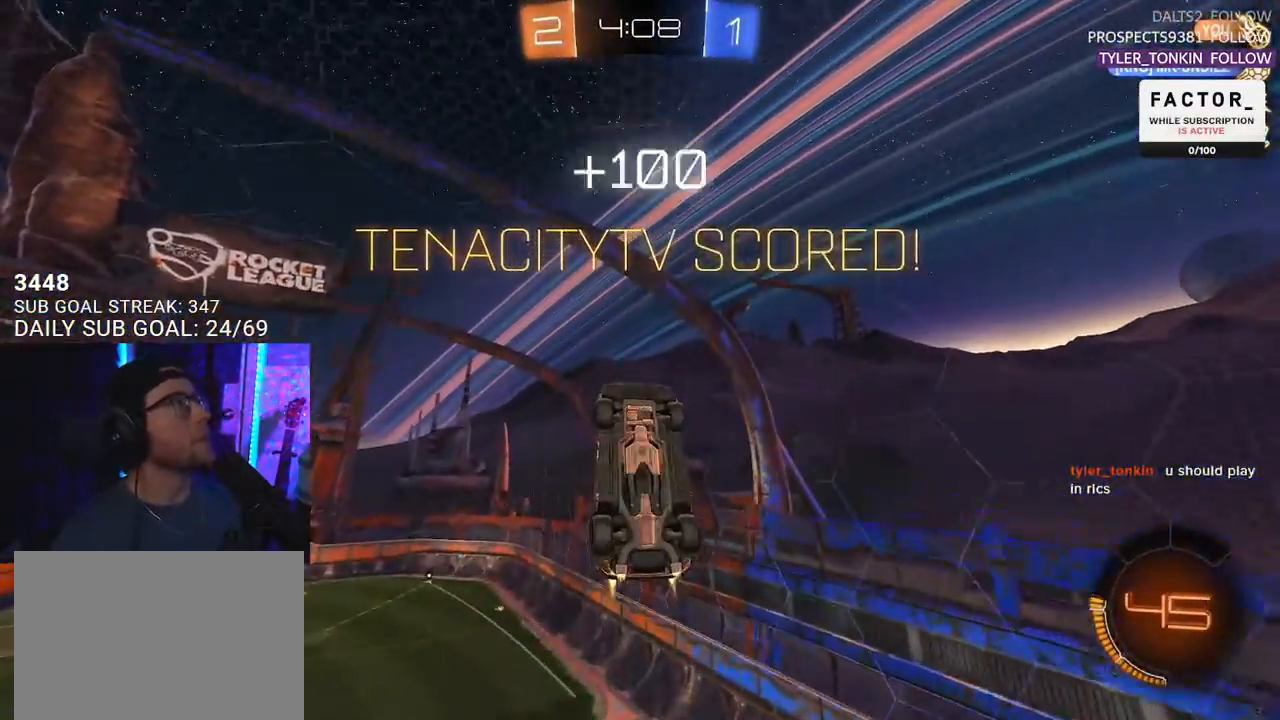
{"buttons": [], "left_stick": "center", "right_stick": "center", "events": [[250, "left_stick", "center"], [317, "SQUARE", "up"], [350, "R1", "up"], [400, "R2", "up"]]}
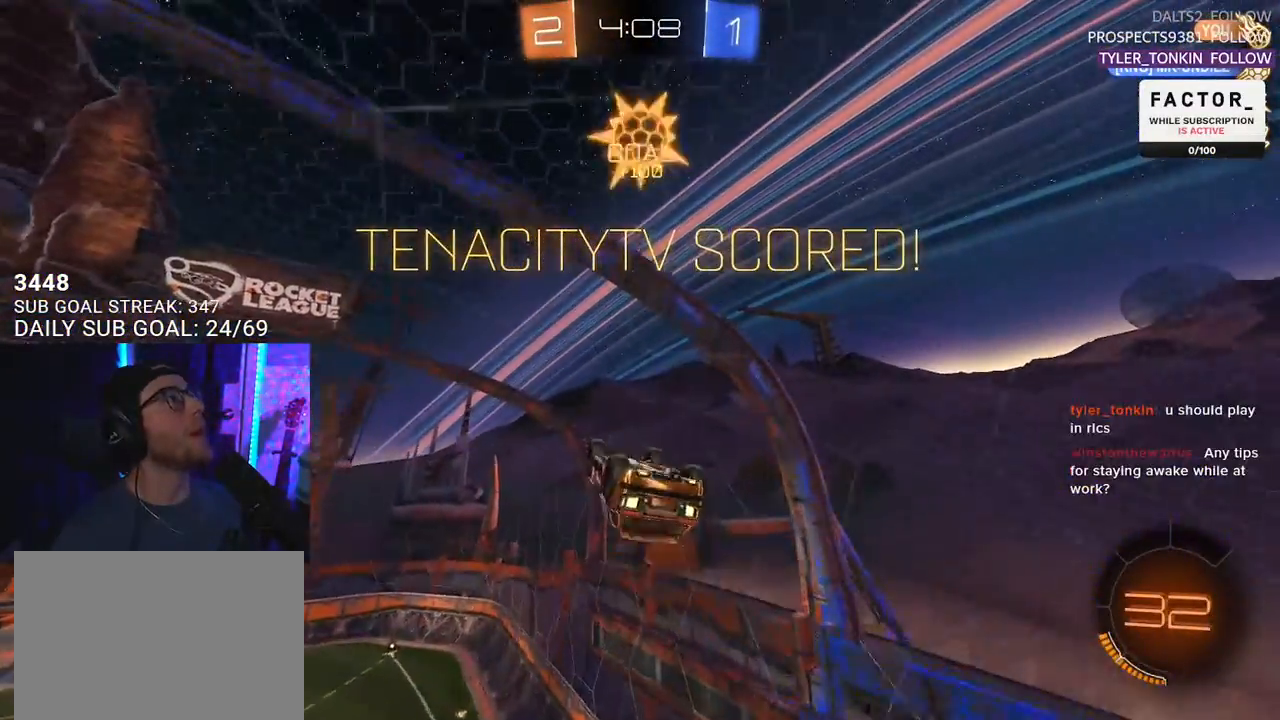
{"buttons": [], "left_stick": "center", "right_stick": "center", "events": []}
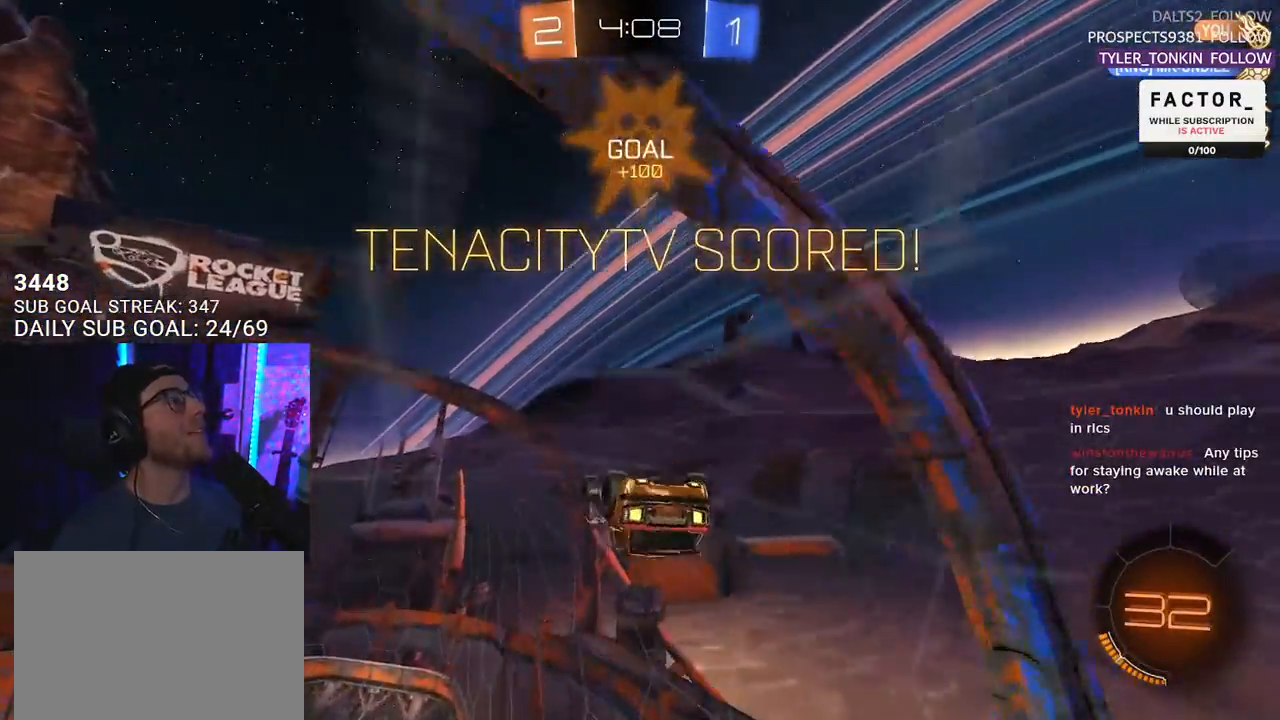
{"buttons": ["CROSS"], "left_stick": "down", "right_stick": "center", "events": [[133, "left_stick", "up-left"], [167, "CROSS", "down"], [267, "L2", "down"], [300, "CROSS", "up"], [367, "CROSS", "down"], [450, "L2", "up"], [467, "left_stick", "down"]]}
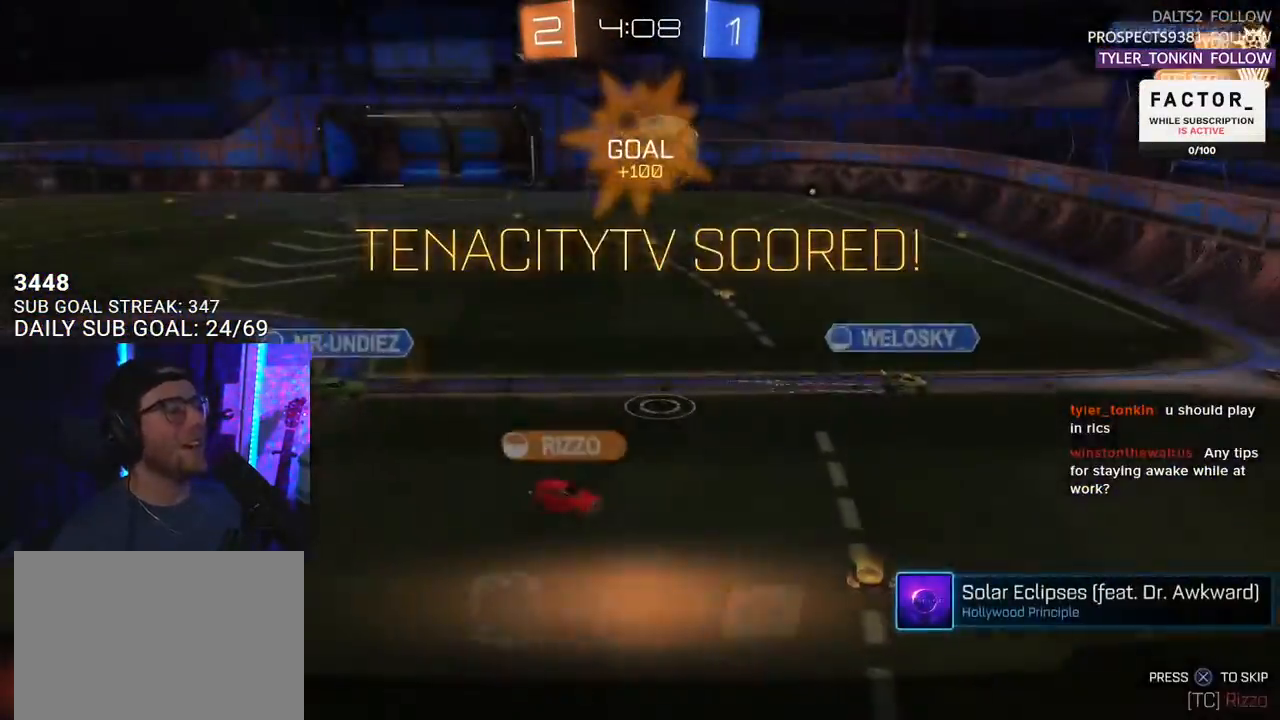
{"buttons": [], "left_stick": "center", "right_stick": "center", "events": [[17, "CROSS", "up"], [200, "left_stick", "center"], [317, "CROSS", "down"], [467, "CROSS", "up"]]}
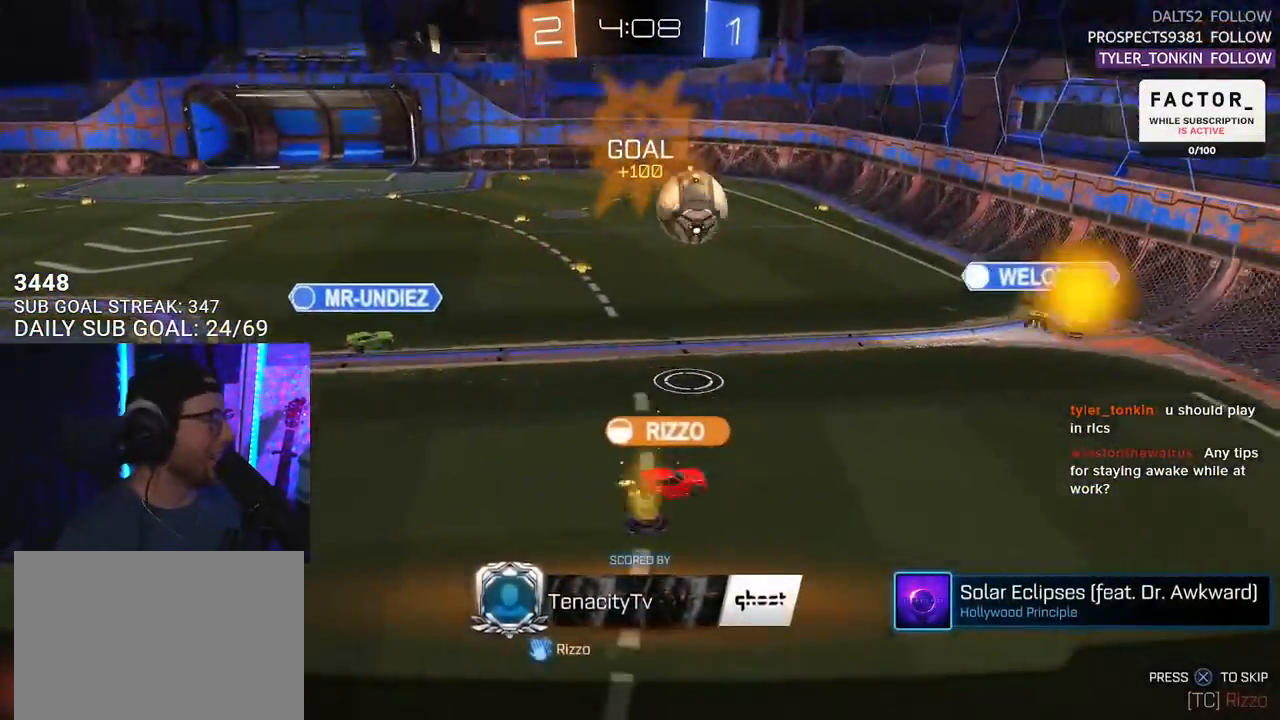
{"buttons": [], "left_stick": "center", "right_stick": "center", "events": [[150, "CROSS", "down"], [267, "CROSS", "up"]]}
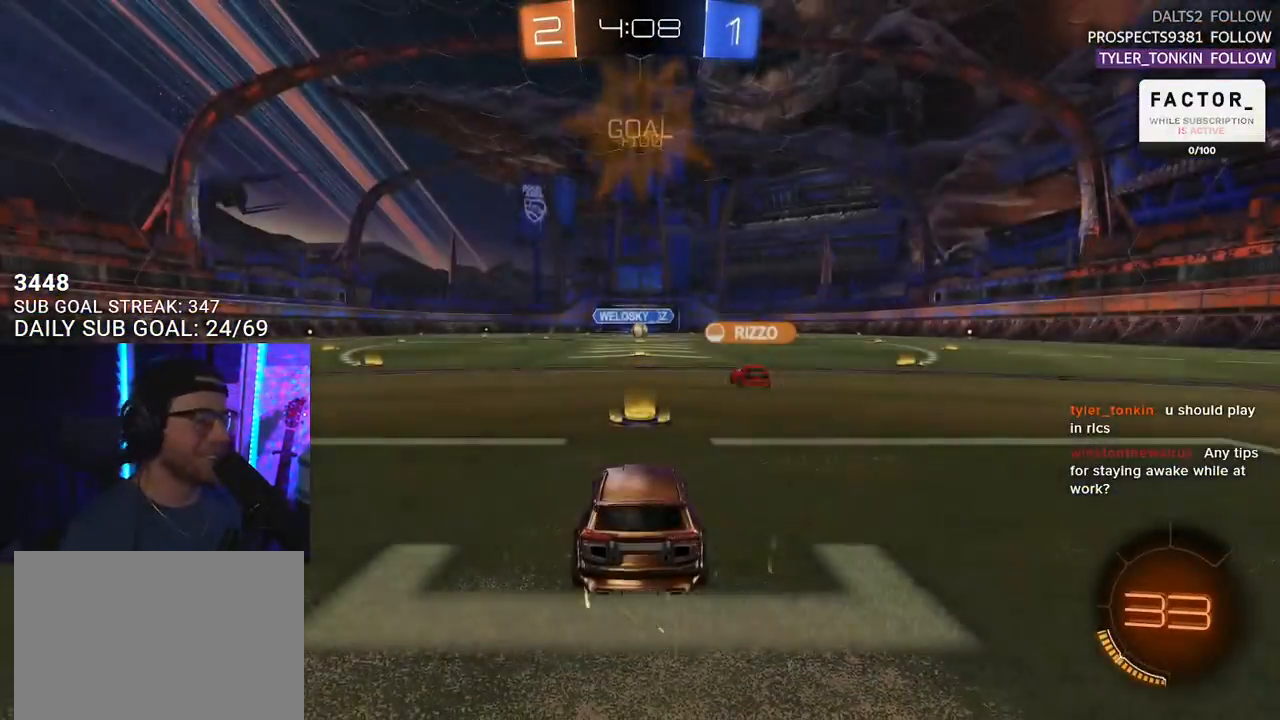
{"buttons": [], "left_stick": "center", "right_stick": "center", "events": [[367, "TRIANGLE", "down"], [500, "TRIANGLE", "up"]]}
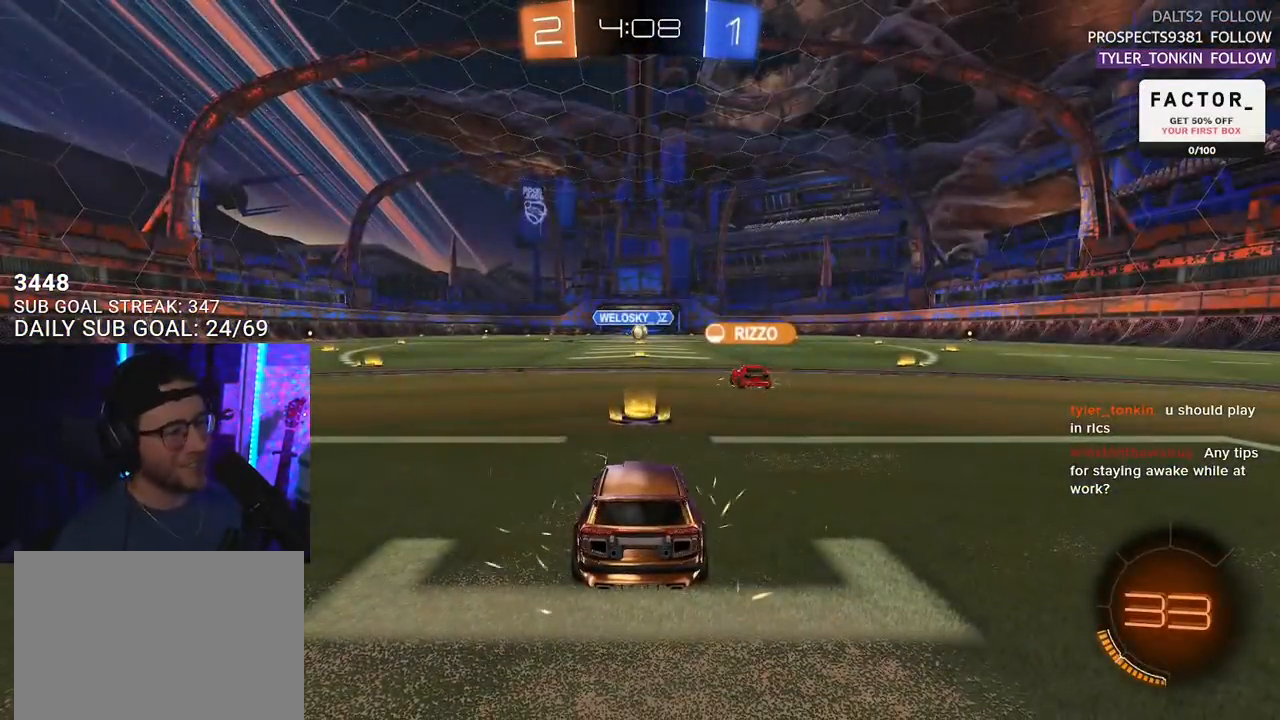
{"buttons": [], "left_stick": "center", "right_stick": "center", "events": [[133, "TRIANGLE", "down"], [150, "TRIANGLE", "up"]]}
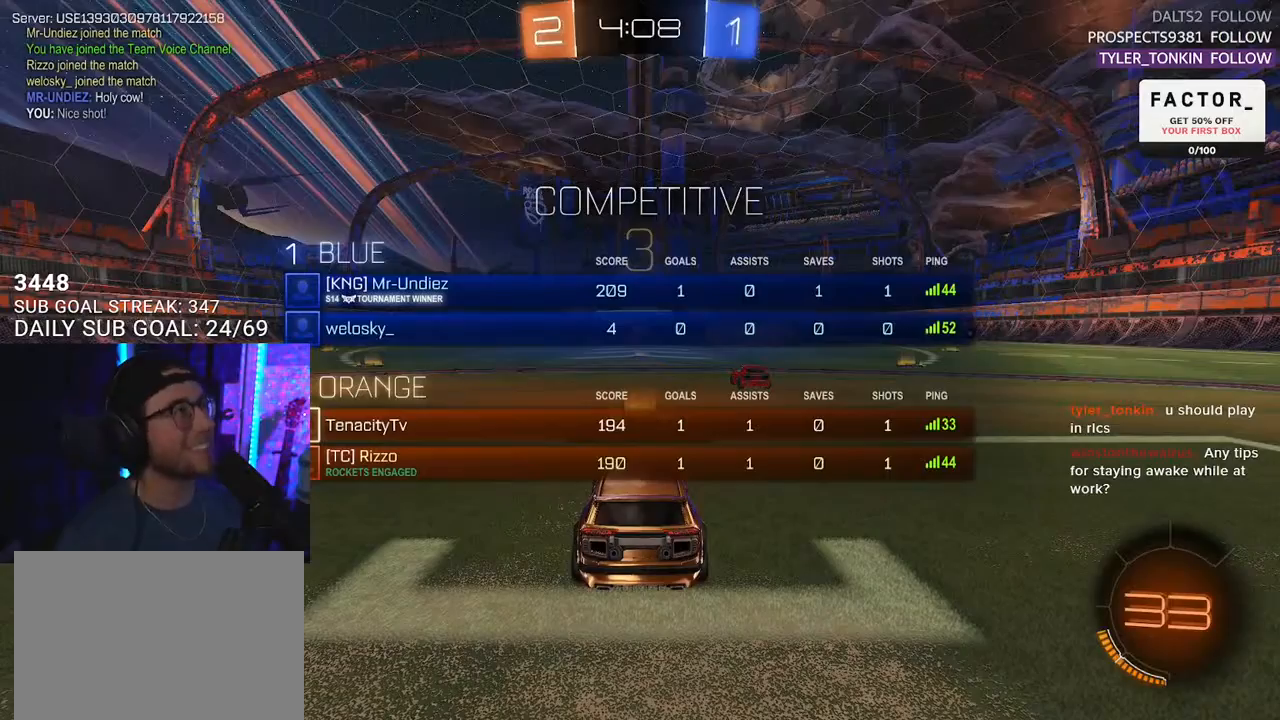
{"buttons": [], "left_stick": "center", "right_stick": "center", "events": []}
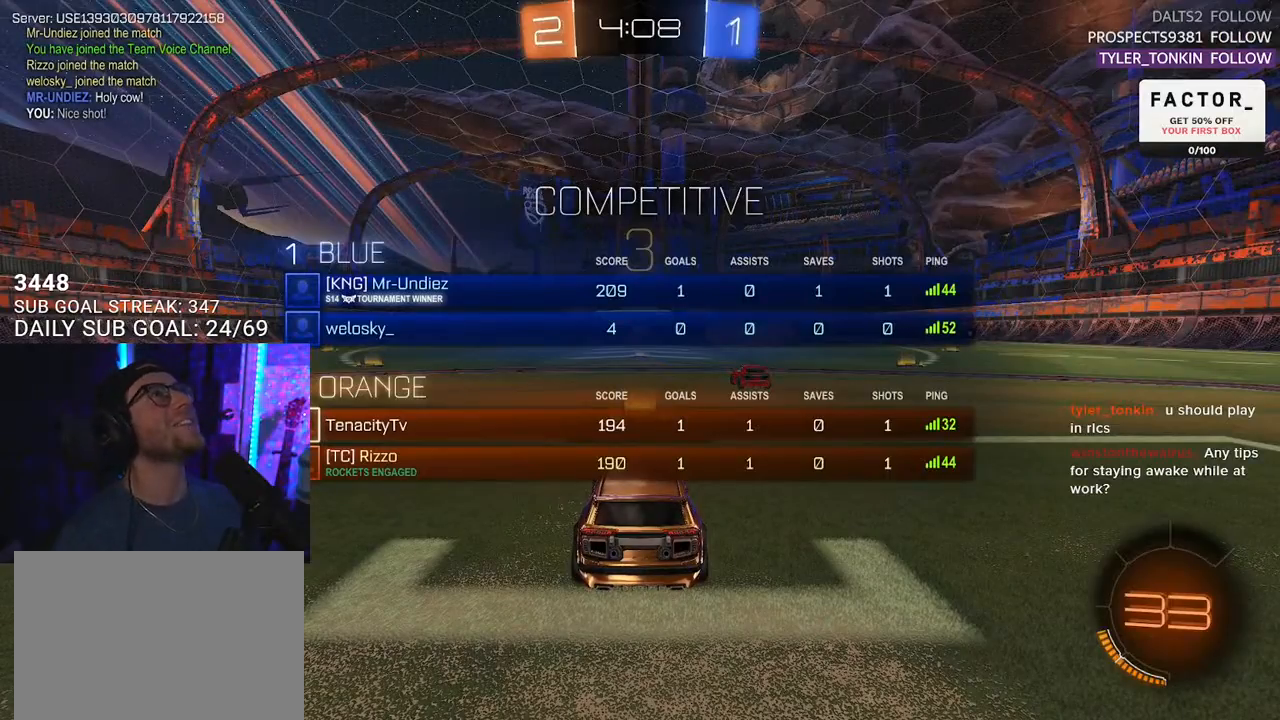
{"buttons": ["R2"], "left_stick": "center", "right_stick": "center", "events": [[500, "R2", "down"]]}
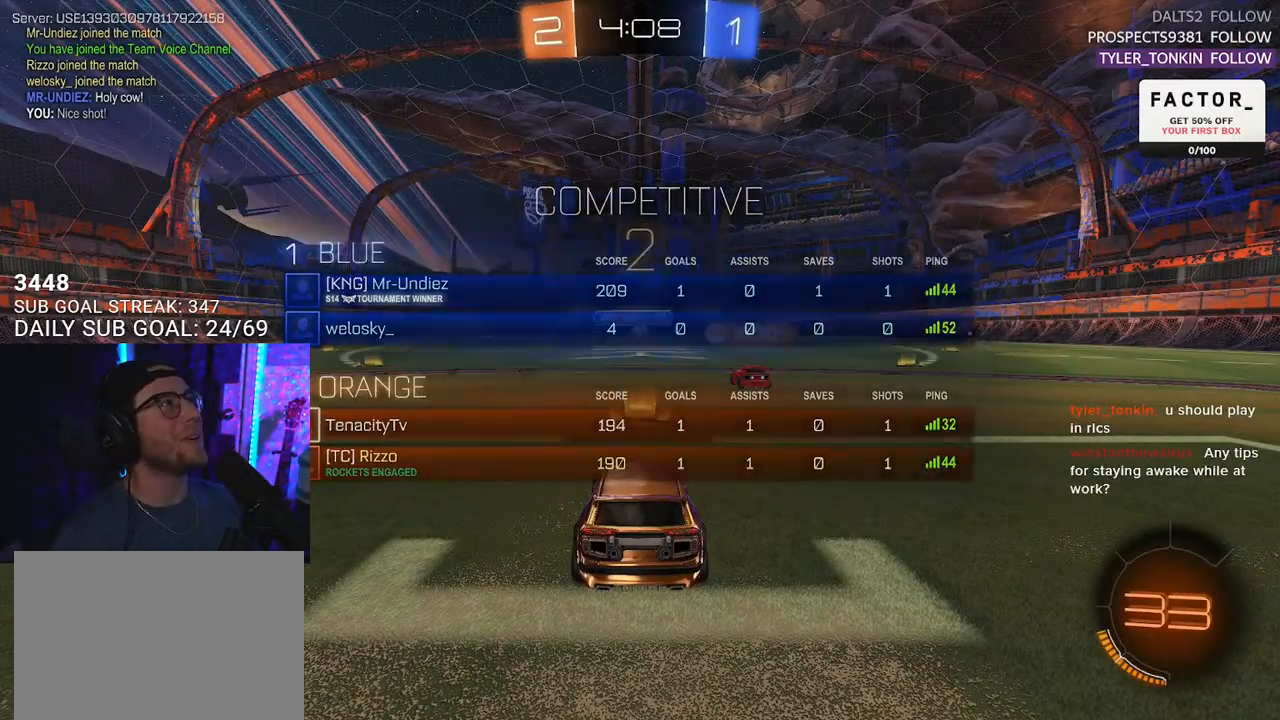
{"buttons": ["R2"], "left_stick": "center", "right_stick": "center", "events": [[117, "TRIANGLE", "down"], [167, "TRIANGLE", "up"], [300, "TRIANGLE", "down"], [350, "TRIANGLE", "up"]]}
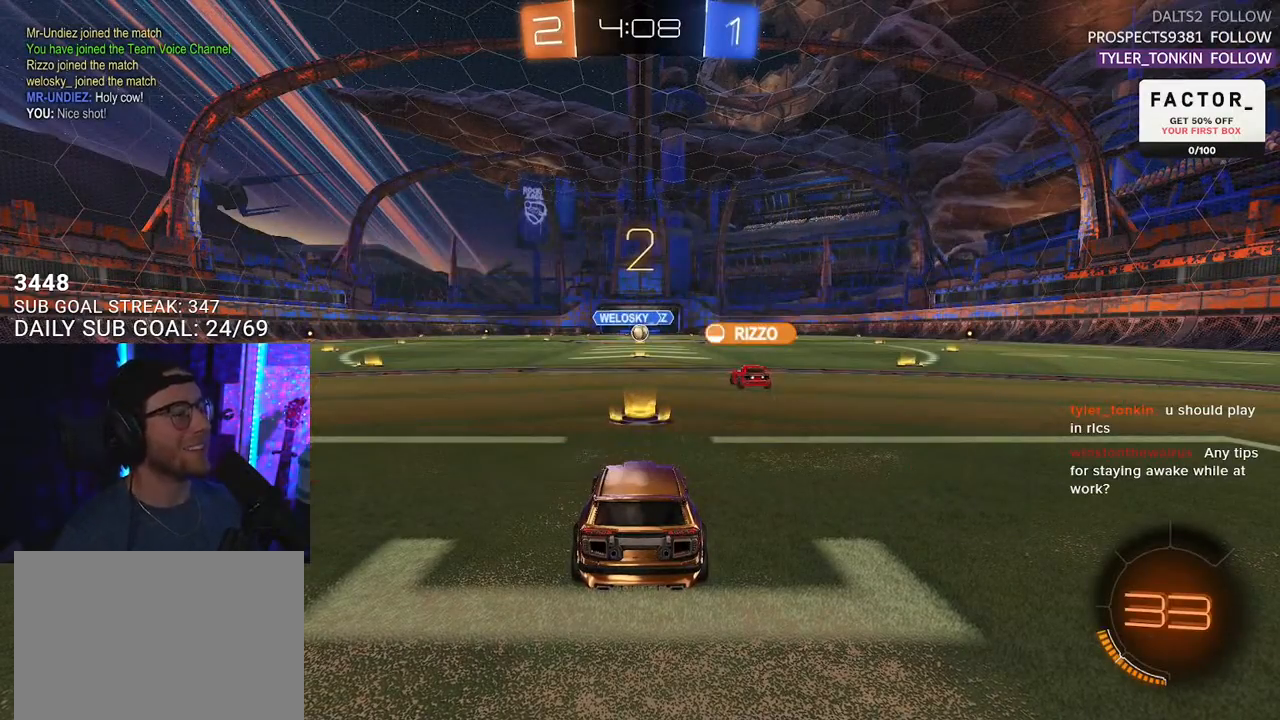
{"buttons": ["R2"], "left_stick": "center", "right_stick": "center", "events": []}
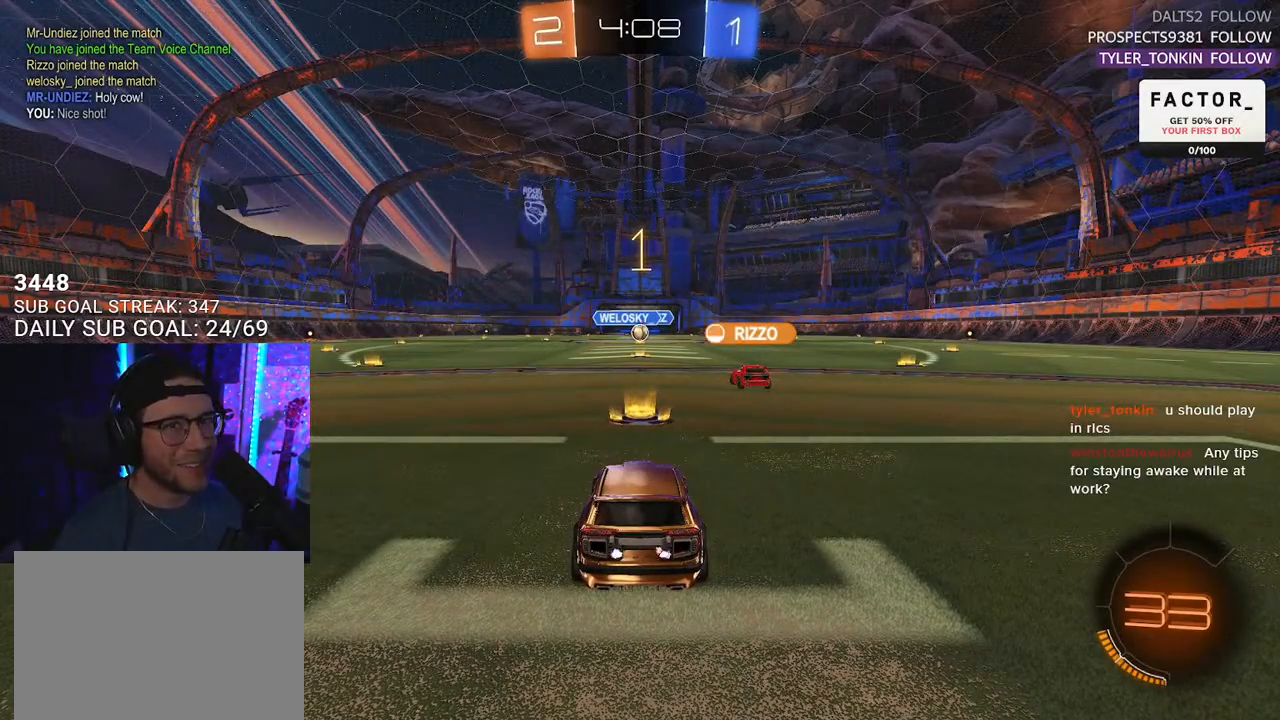
{"buttons": ["R1", "R2"], "left_stick": "center", "right_stick": "center", "events": [[250, "R1", "down"]]}
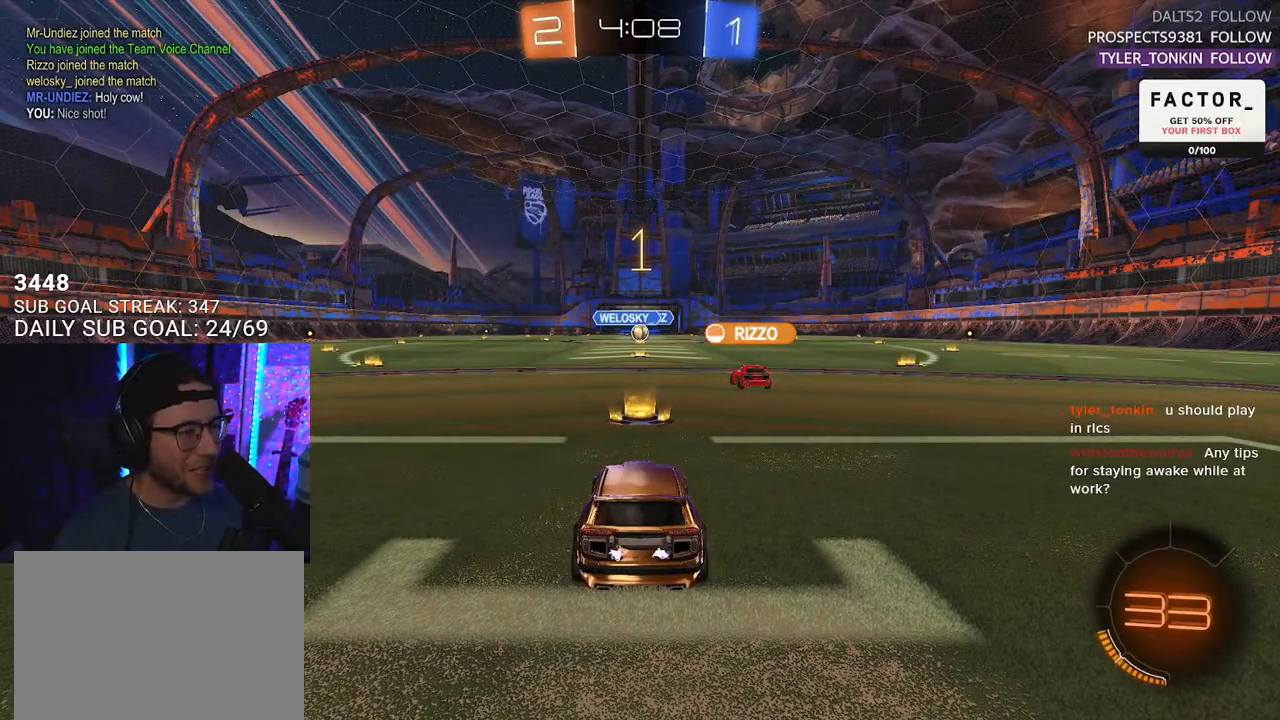
{"buttons": ["L2", "R1", "R2"], "left_stick": "up", "right_stick": "center", "events": [[367, "left_stick", "up-right"], [400, "CROSS", "down"], [467, "L2", "down"], [467, "left_stick", "up"], [500, "CROSS", "up"]]}
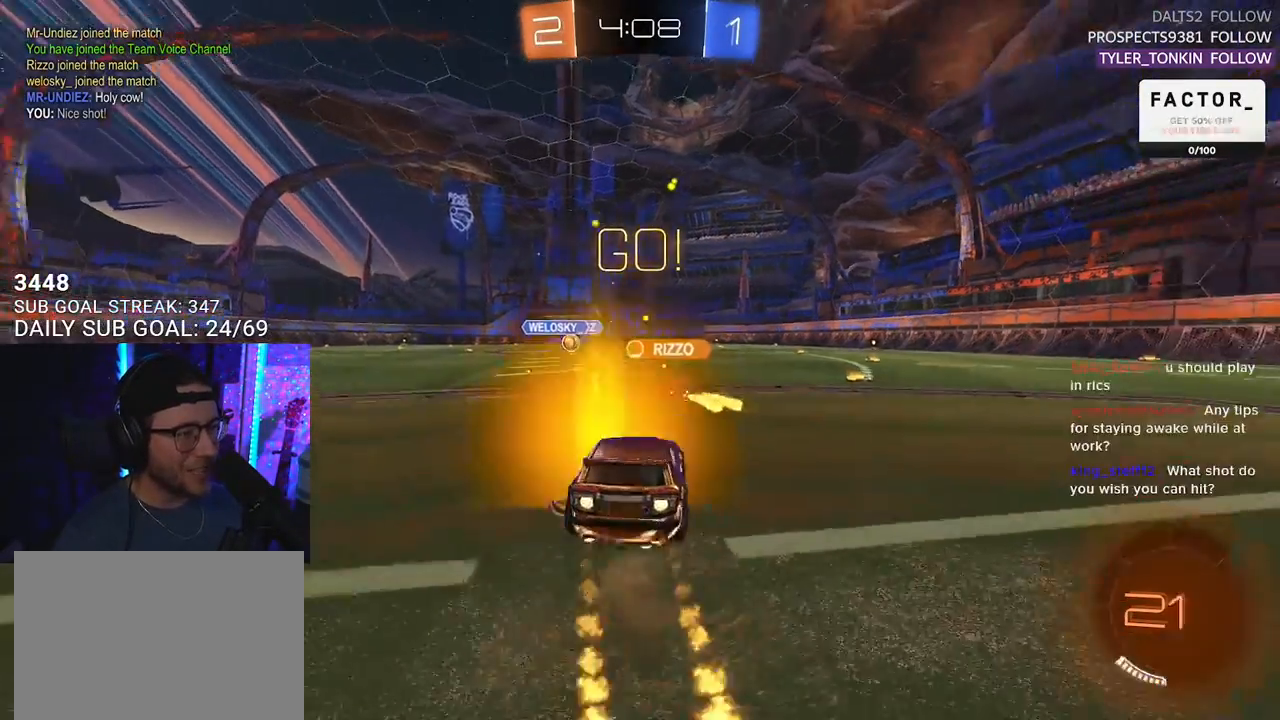
{"buttons": ["L2", "R2"], "left_stick": "down-left", "right_stick": "center", "events": [[17, "left_stick", "up-left"], [33, "CROSS", "down"], [100, "L2", "up"], [100, "R1", "up"], [117, "CROSS", "up"], [117, "TRIANGLE", "down"], [117, "left_stick", "down"], [217, "TRIANGLE", "up"], [300, "L2", "down"], [317, "left_stick", "down-left"]]}
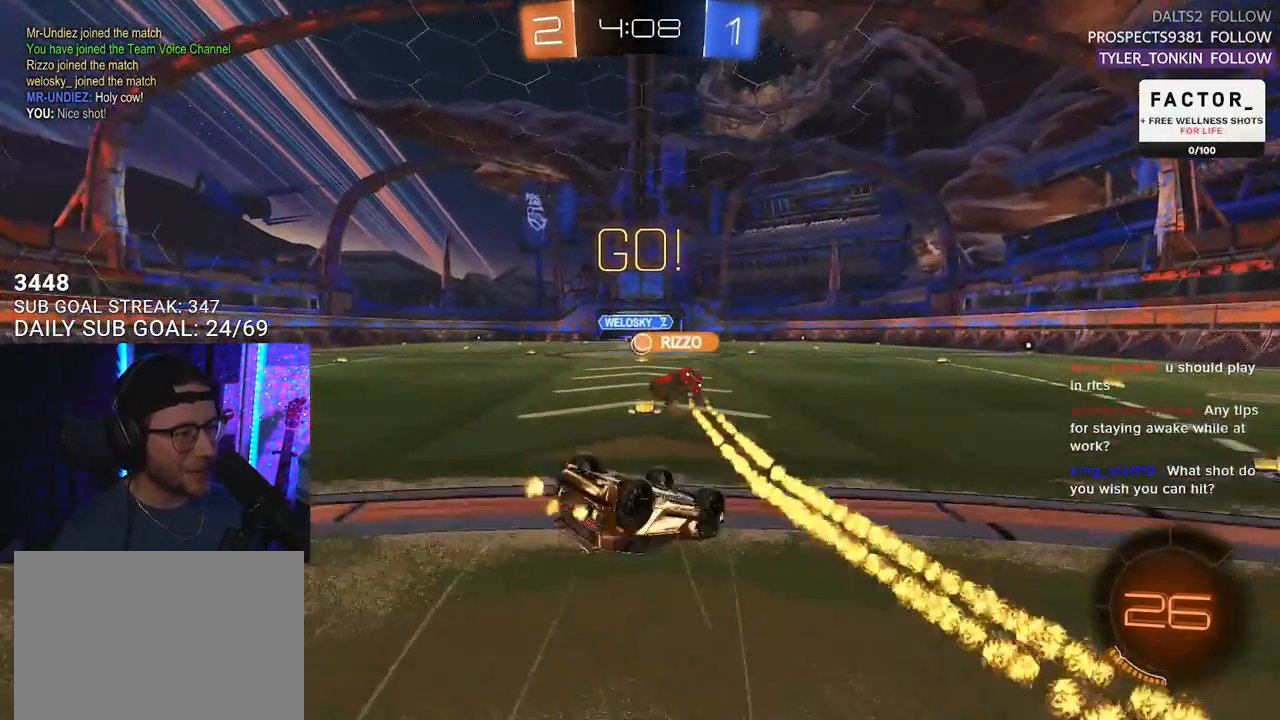
{"buttons": ["R2"], "left_stick": "center", "right_stick": "center", "events": [[417, "L2", "up"], [417, "left_stick", "center"]]}
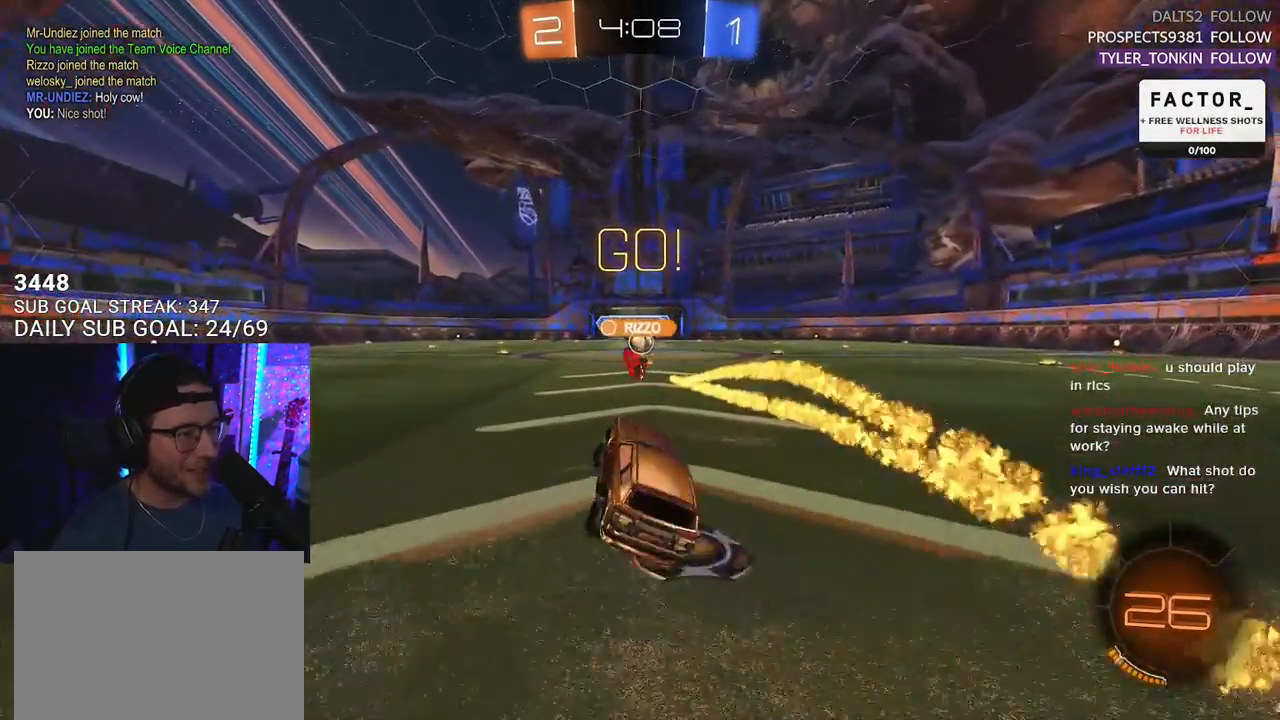
{"buttons": ["L2"], "left_stick": "center", "right_stick": "center", "events": [[167, "left_stick", "right"], [233, "left_stick", "center"], [450, "L2", "down"], [500, "R2", "up"]]}
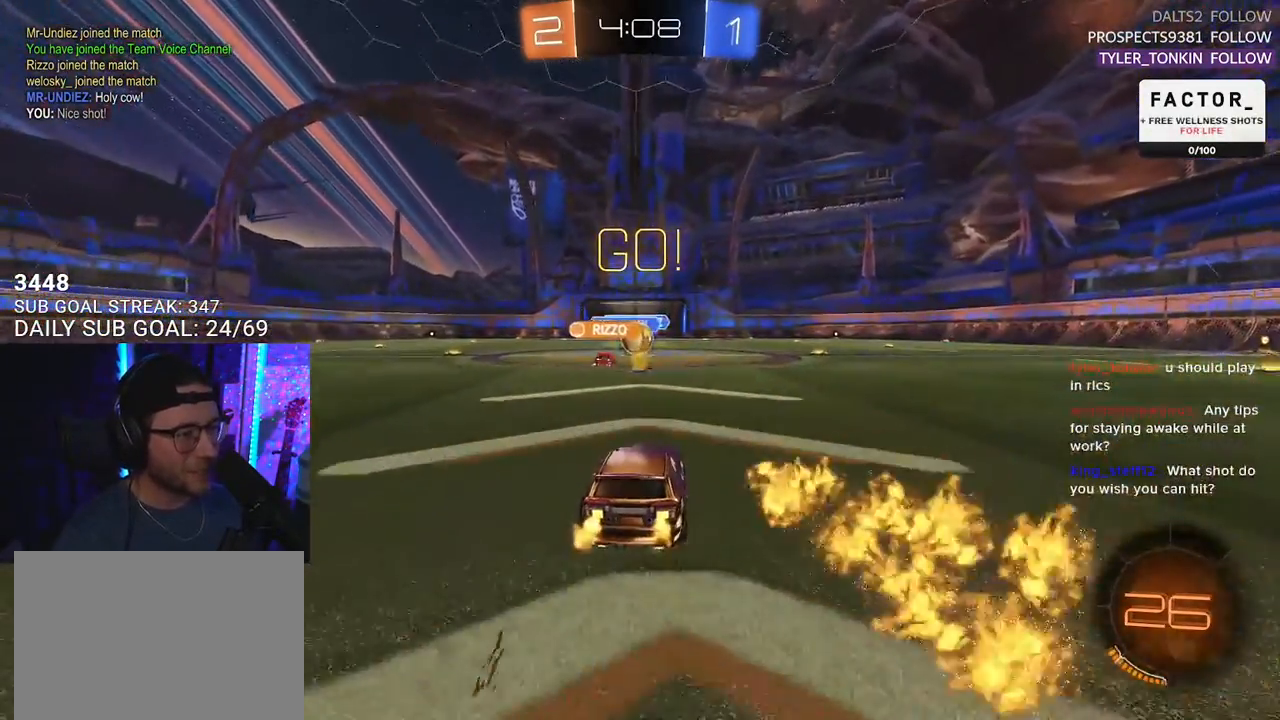
{"buttons": ["R2"], "left_stick": "right", "right_stick": "center", "events": [[117, "R2", "down"], [133, "L2", "up"], [267, "left_stick", "right"]]}
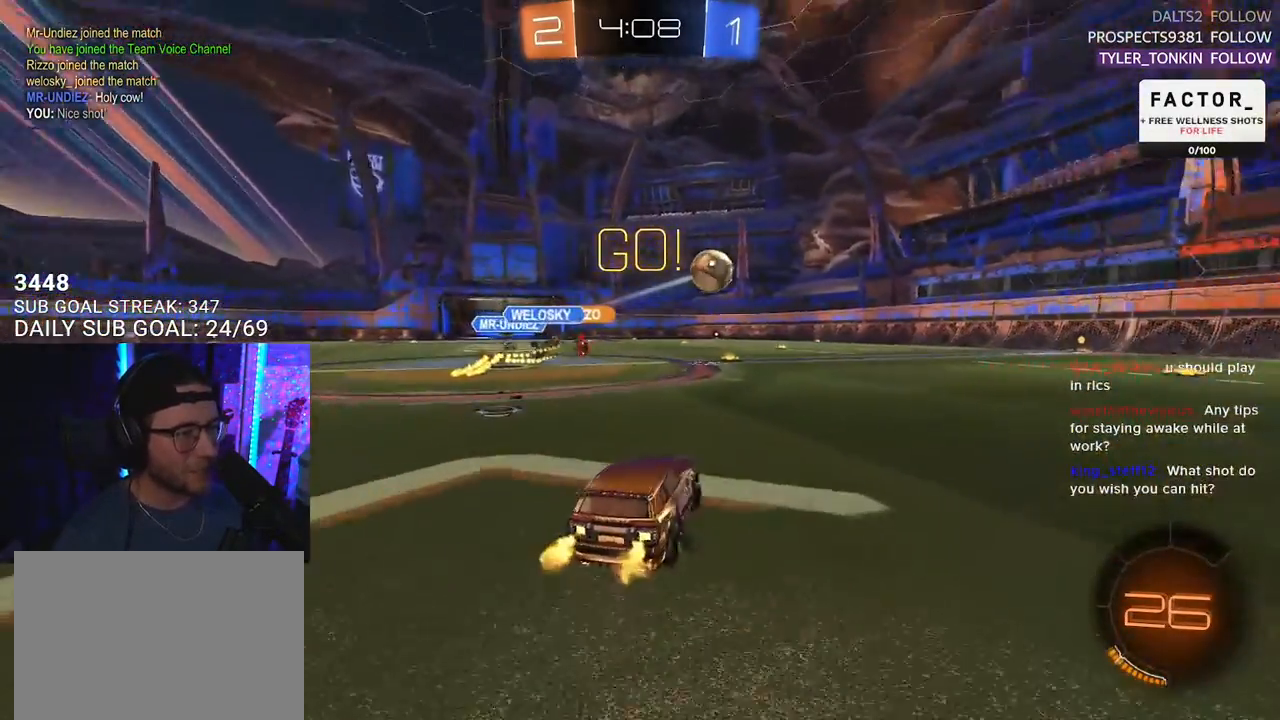
{"buttons": ["L2"], "left_stick": "down", "right_stick": "center", "events": [[417, "L2", "down"], [433, "R2", "up"], [467, "left_stick", "down"]]}
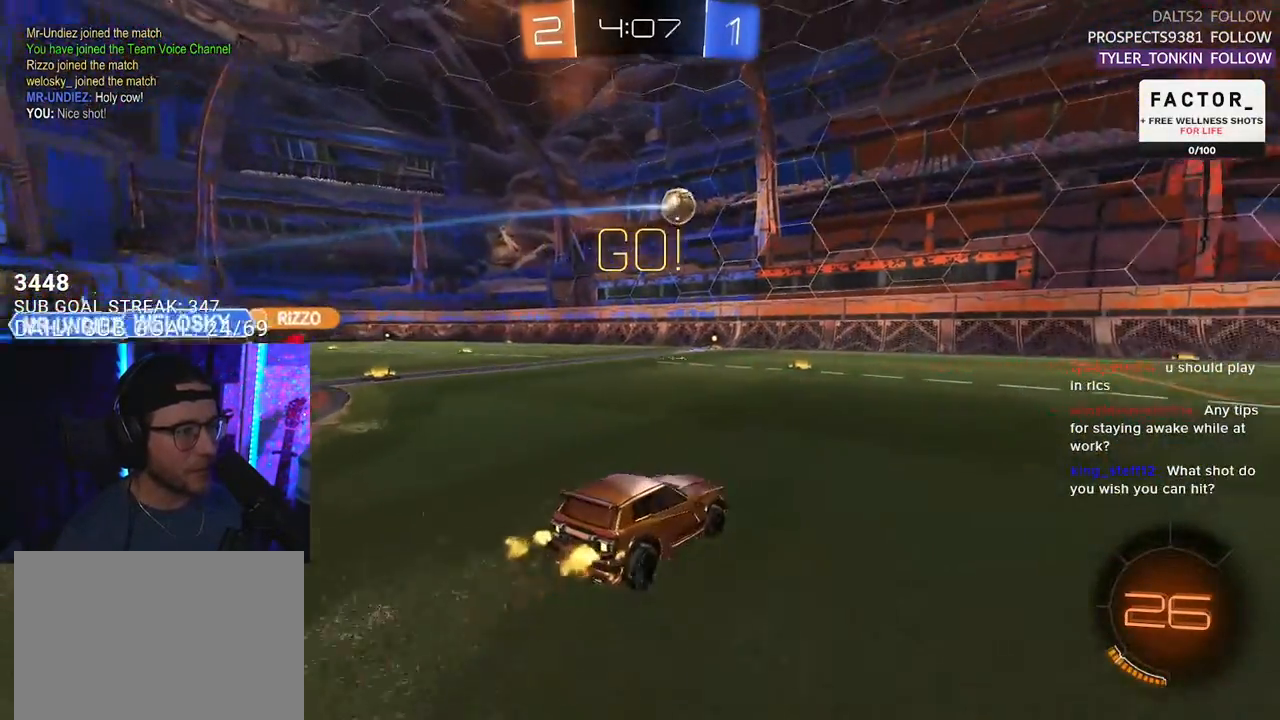
{"buttons": ["R1", "R2"], "left_stick": "down-left", "right_stick": "center", "events": [[17, "R2", "down"], [33, "CROSS", "down"], [150, "L2", "up"], [250, "CROSS", "up"], [267, "left_stick", "center"], [317, "CROSS", "down"], [317, "left_stick", "down-left"], [450, "CROSS", "up"], [450, "R1", "down"]]}
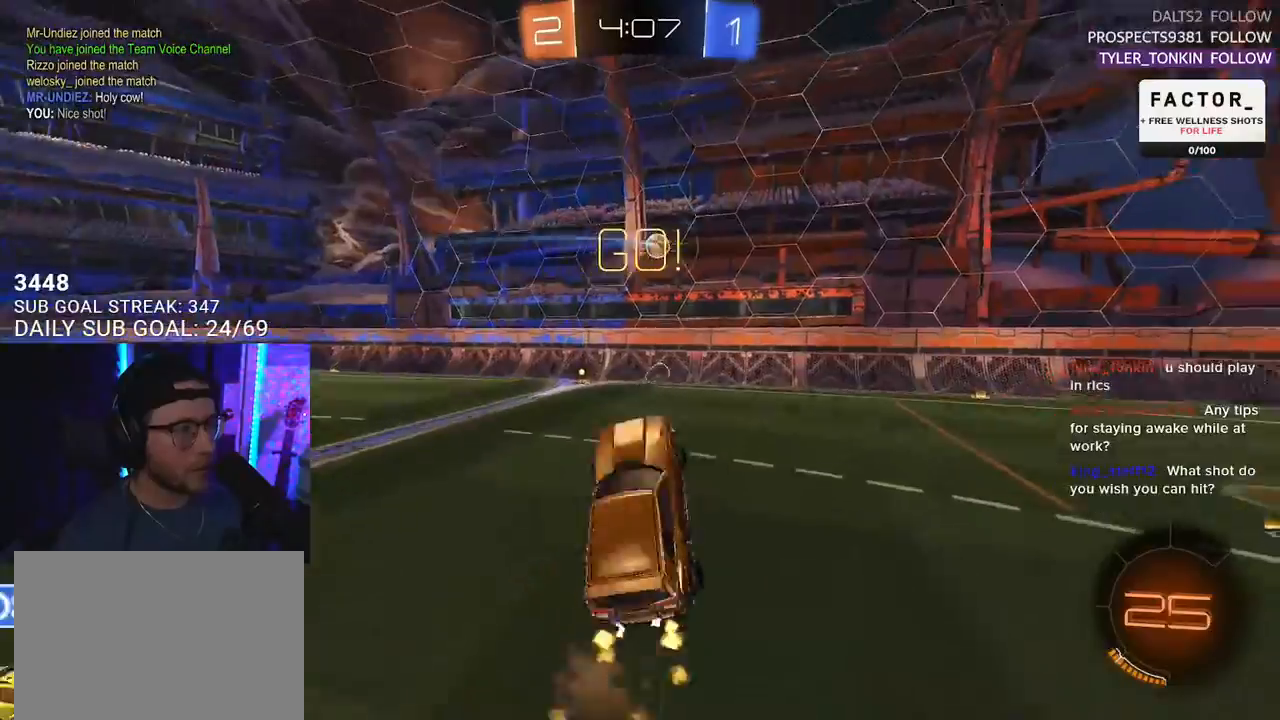
{"buttons": ["R2"], "left_stick": "up-left", "right_stick": "center", "events": [[133, "left_stick", "up-right"], [300, "R1", "up"], [500, "left_stick", "up-left"]]}
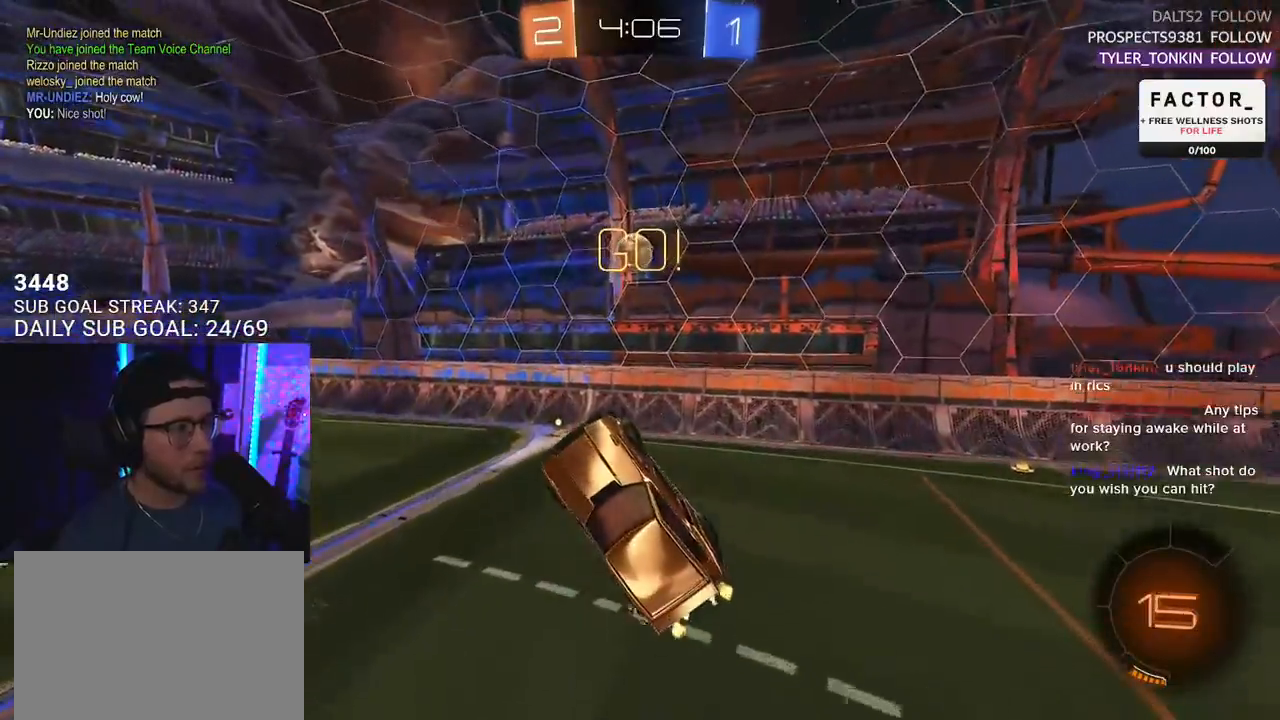
{"buttons": ["R1", "R2"], "left_stick": "up-right", "right_stick": "center", "events": [[100, "R1", "down"], [200, "R1", "up"], [317, "R1", "down"], [417, "left_stick", "up-right"]]}
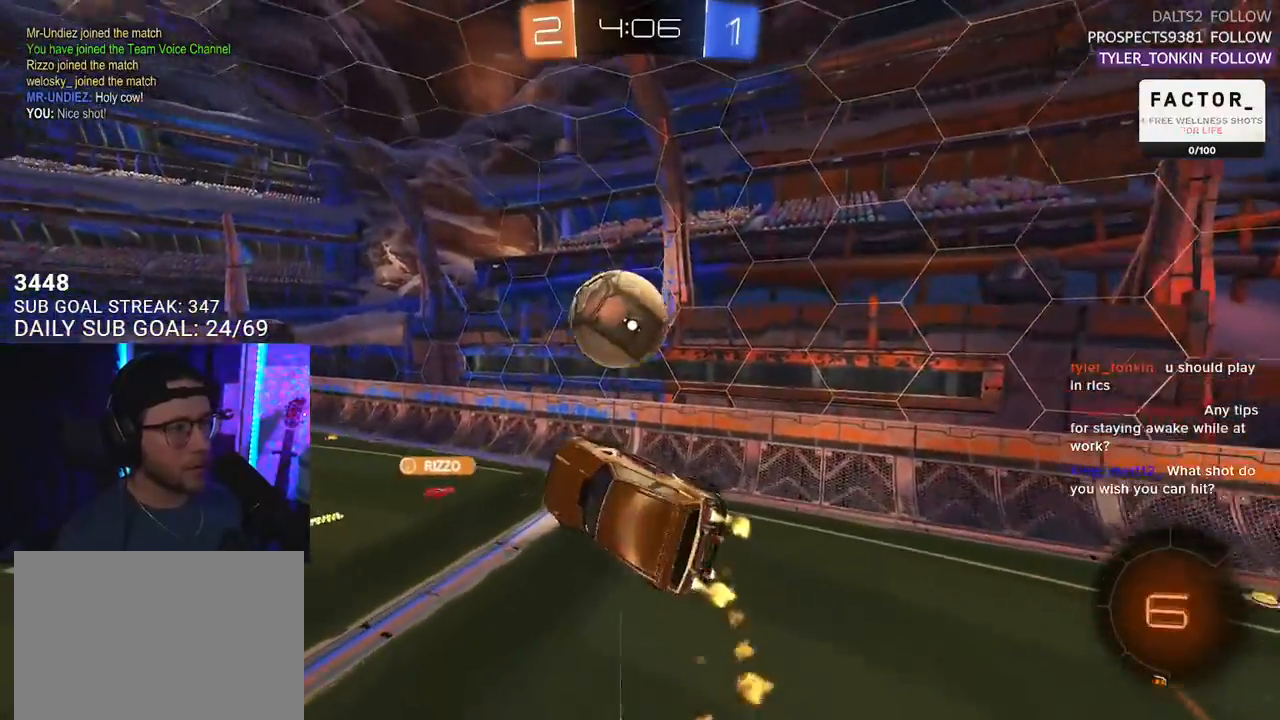
{"buttons": ["R2"], "left_stick": "center", "right_stick": "center", "events": [[150, "left_stick", "center"], [217, "left_stick", "down-right"], [233, "R1", "up"], [250, "L3", "down"], [417, "left_stick", "center"], [433, "L3", "up"]]}